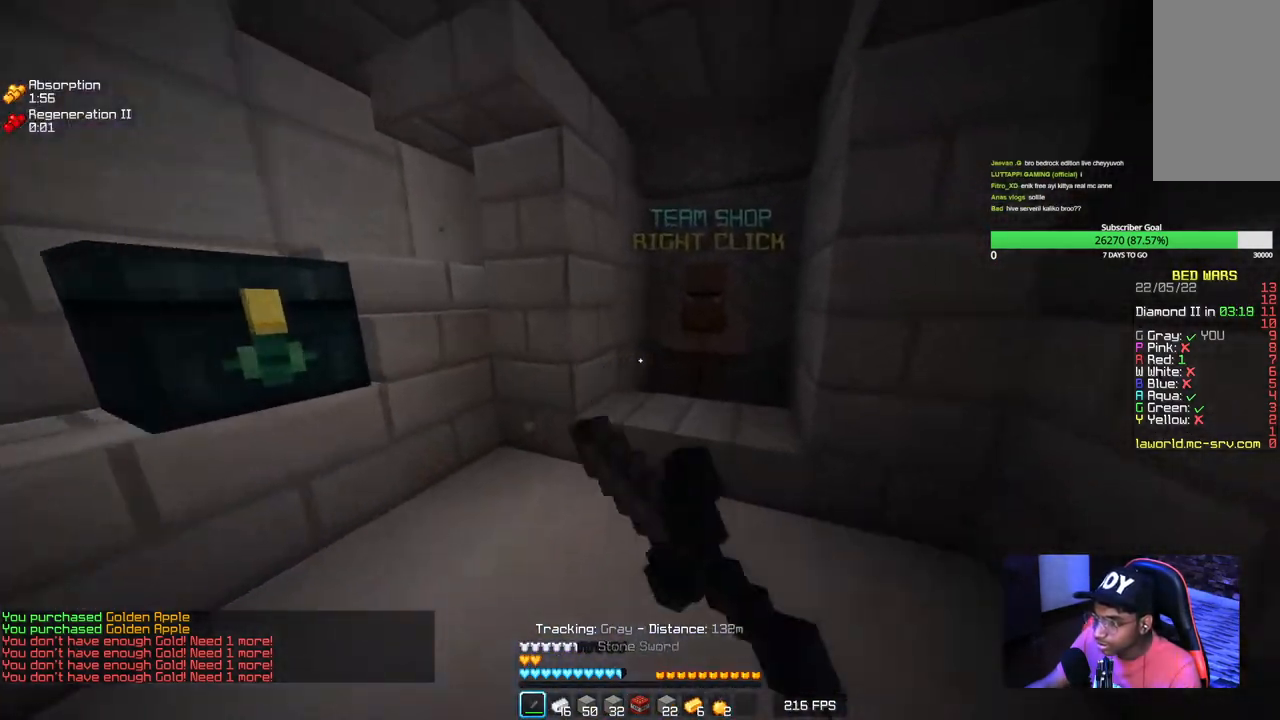
Gameplay with keyboard and mouse; each line is a JSON object with the keys and mouse buttons held at the frame after it. "events" lists presses ("down") and releases ("up") of "a", "d", "s", "w", "mouse_left" and "mouse_right" between this image and that frame as [ms after this image, input, new state], when the widget could be followed in between. "mouse_left", "mouse_right" = the "left", "right" buttons of the "mouse" list. No other keys are recorded. Fast repeated clicks can show as one long hold. Mouse movement is not recorded.
{"keys": [], "mouse": [], "events": [[200, "mouse_right", "down"], [217, "d", "up"], [300, "mouse_left", "up"], [350, "mouse_right", "up"], [384, "w", "up"]]}
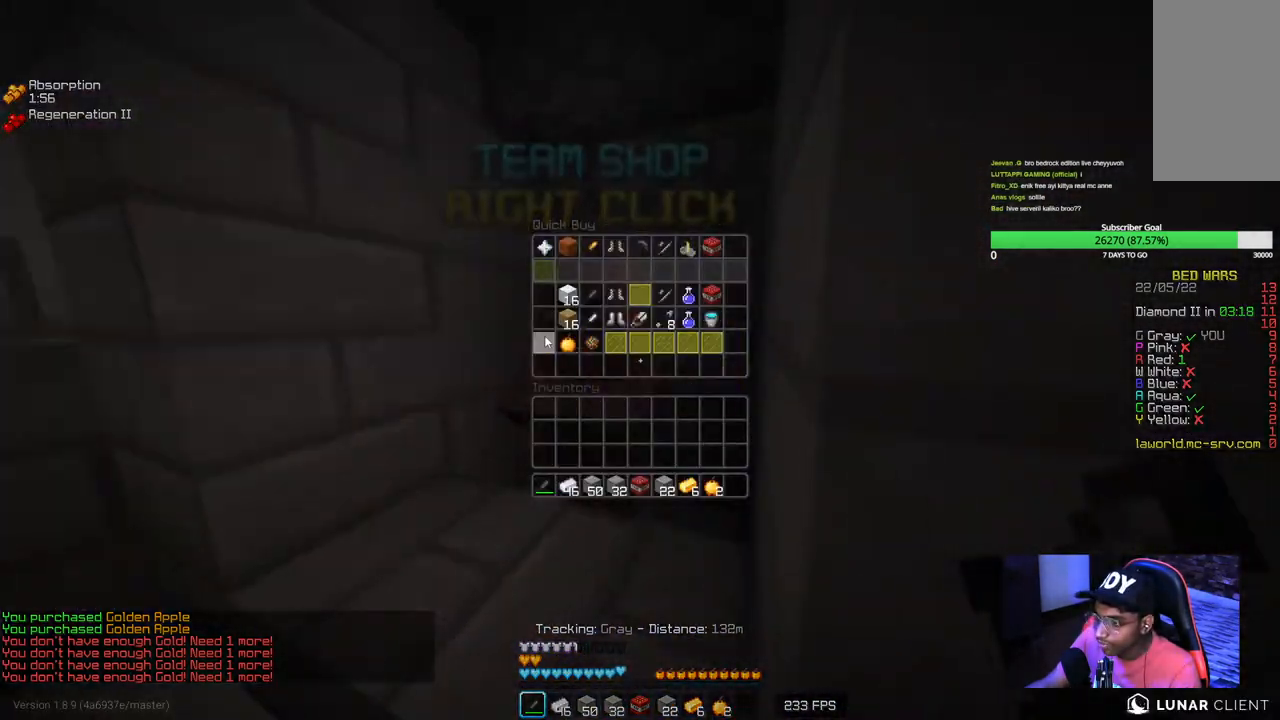
{"keys": [], "mouse": [], "events": []}
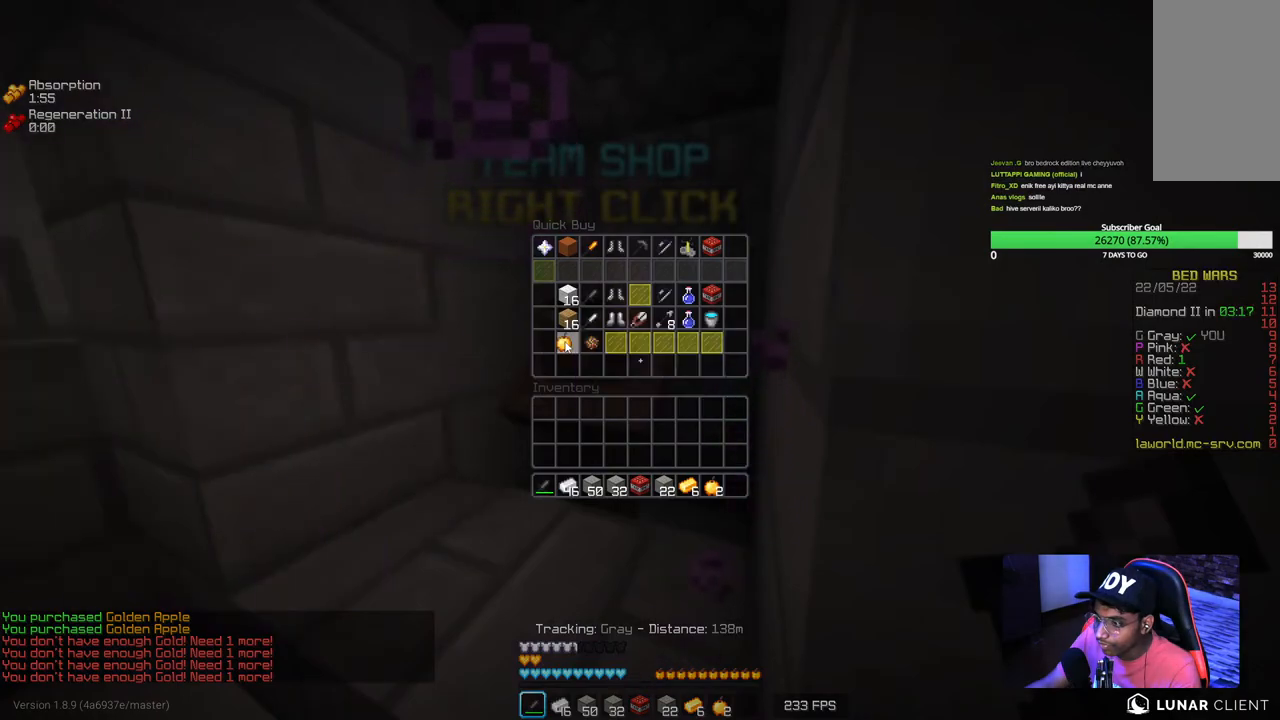
{"keys": ["a", "w"], "mouse": [], "events": [[317, "w", "down"], [367, "a", "down"]]}
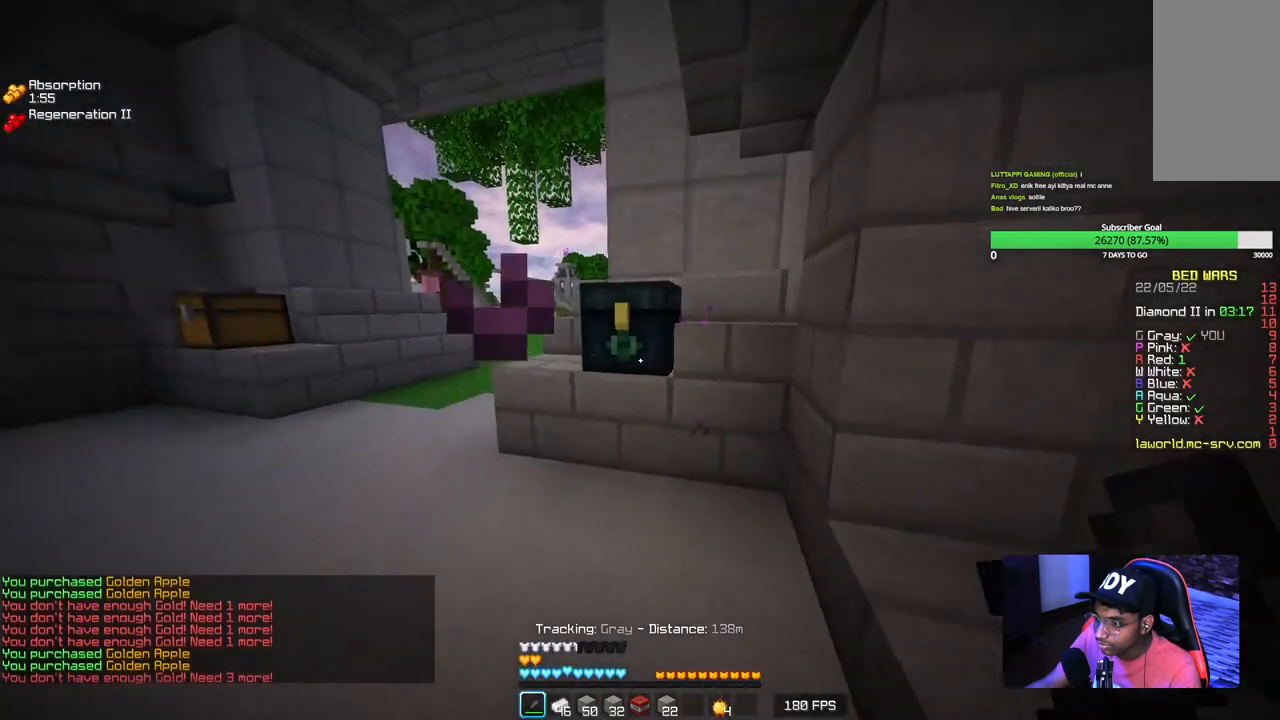
{"keys": ["a", "w"], "mouse": [], "events": []}
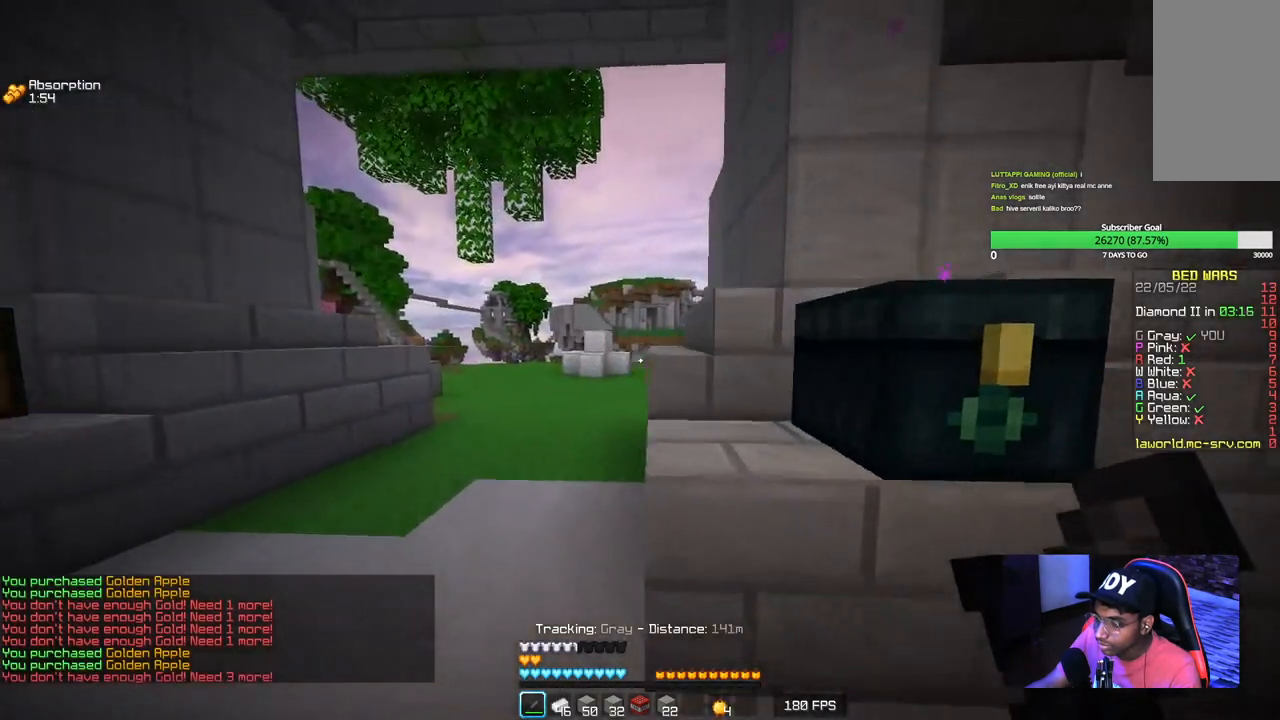
{"keys": ["a", "w"], "mouse": [], "events": []}
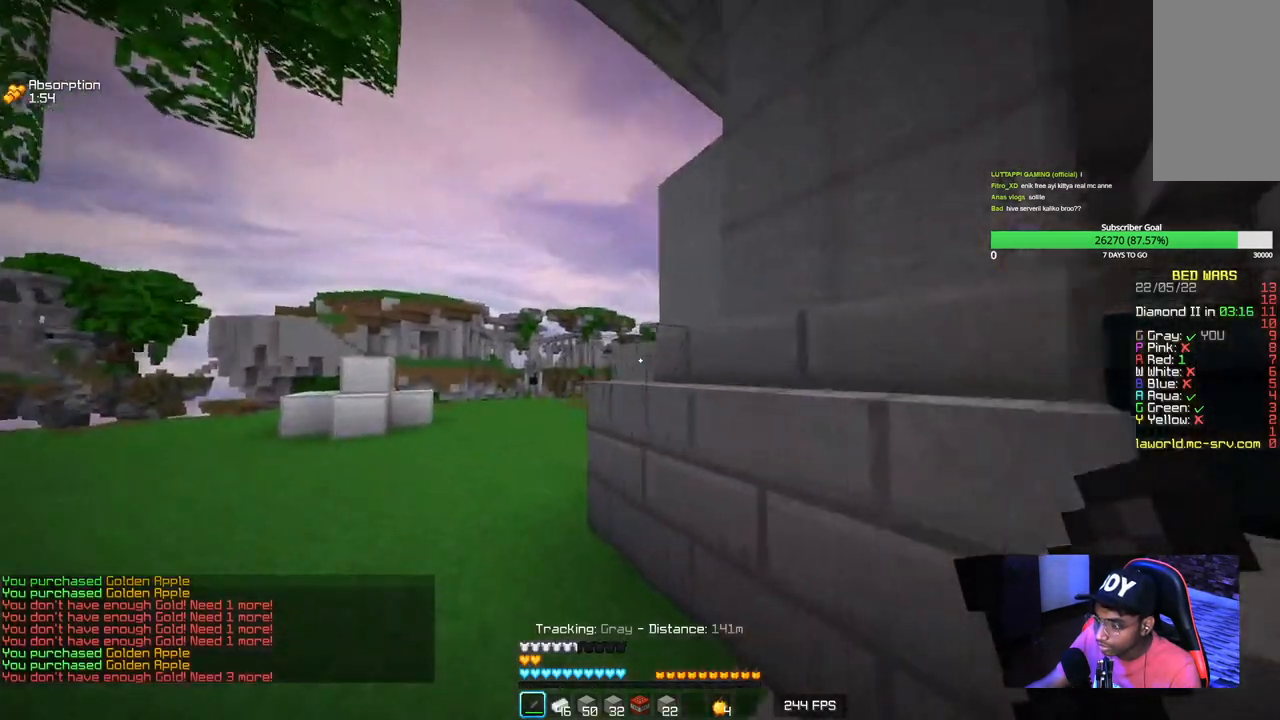
{"keys": ["a", "w"], "mouse": [], "events": []}
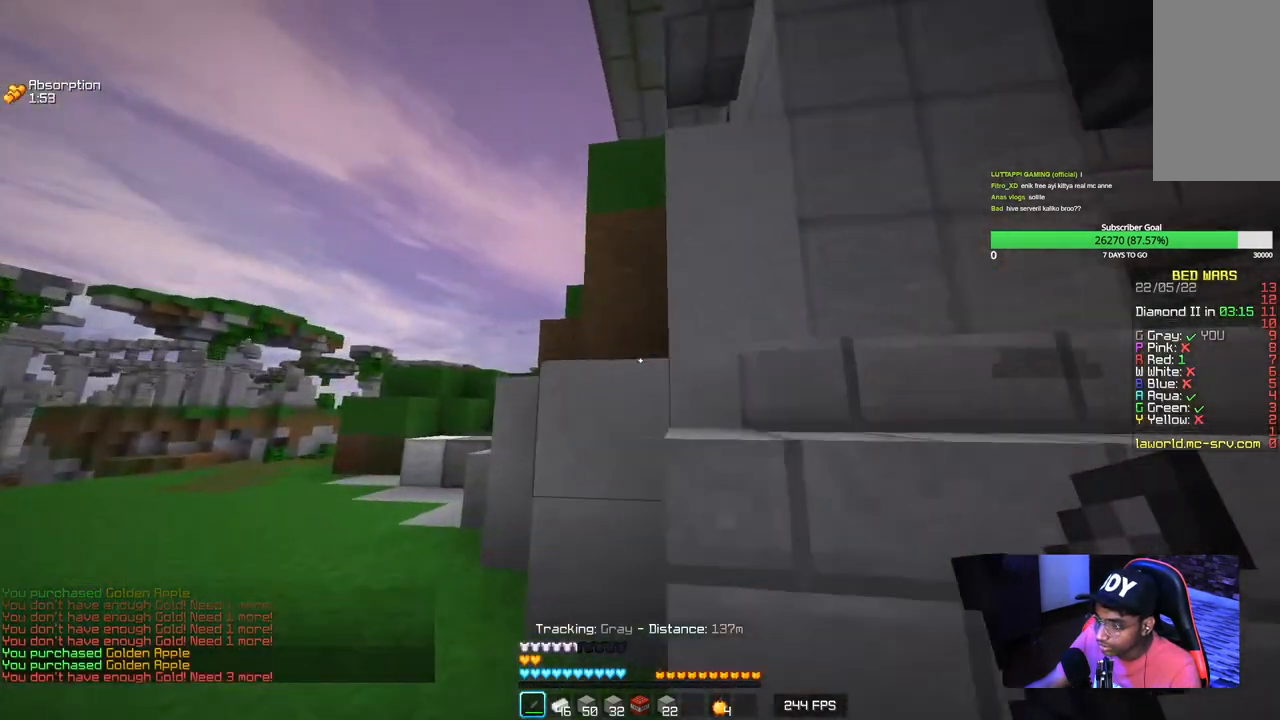
{"keys": ["a"], "mouse": [], "events": [[34, "w", "up"]]}
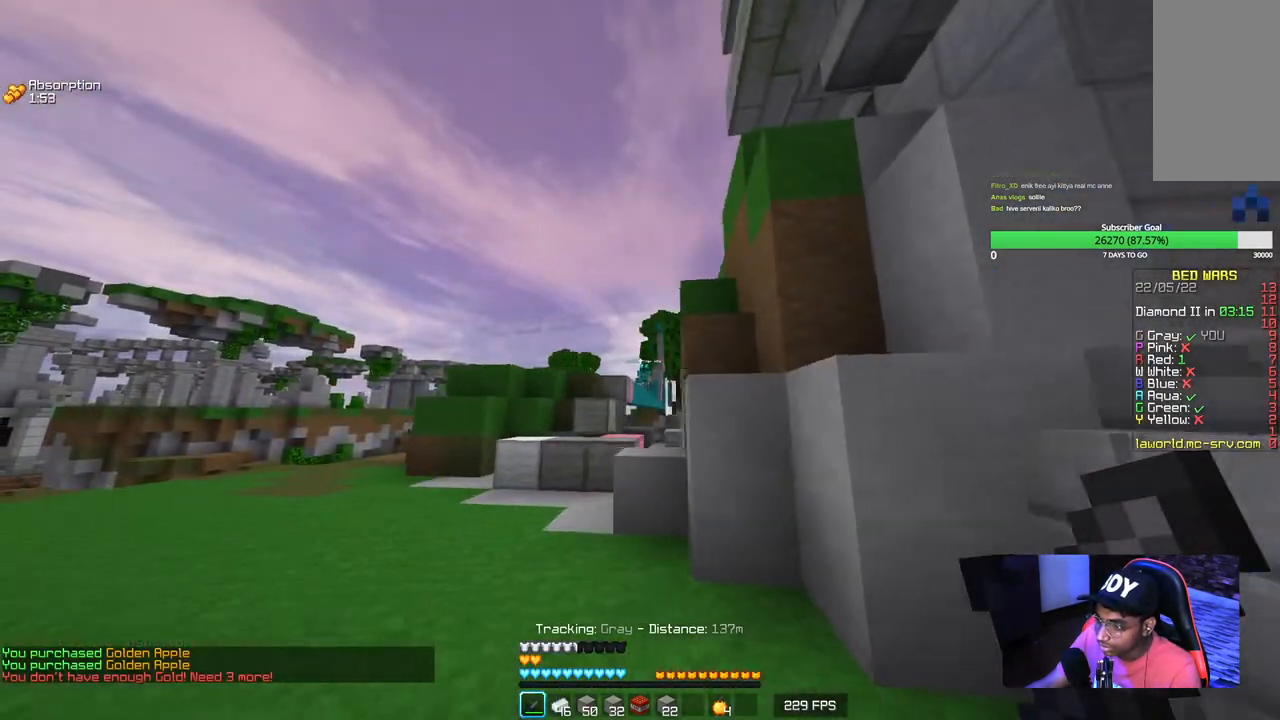
{"keys": ["d"], "mouse": [], "events": [[317, "a", "up"], [350, "d", "down"]]}
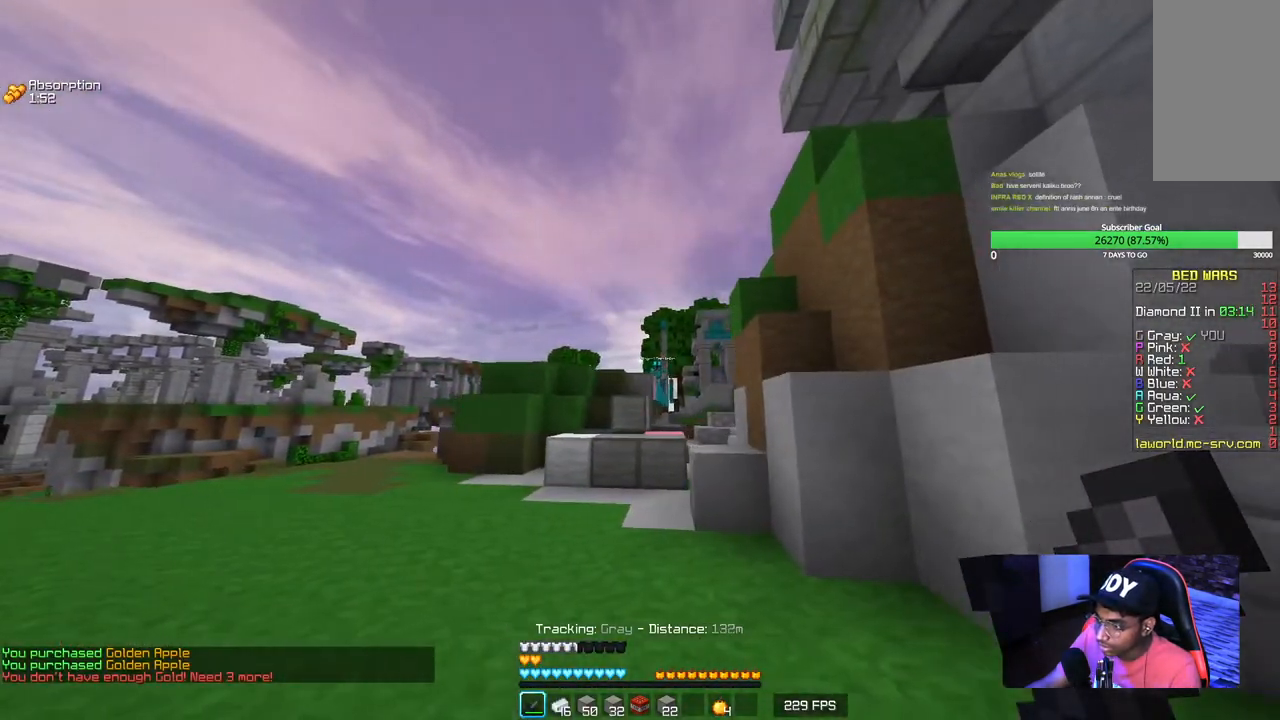
{"keys": ["a", "s"], "mouse": [], "events": [[200, "s", "down"], [284, "d", "up"], [334, "a", "down"]]}
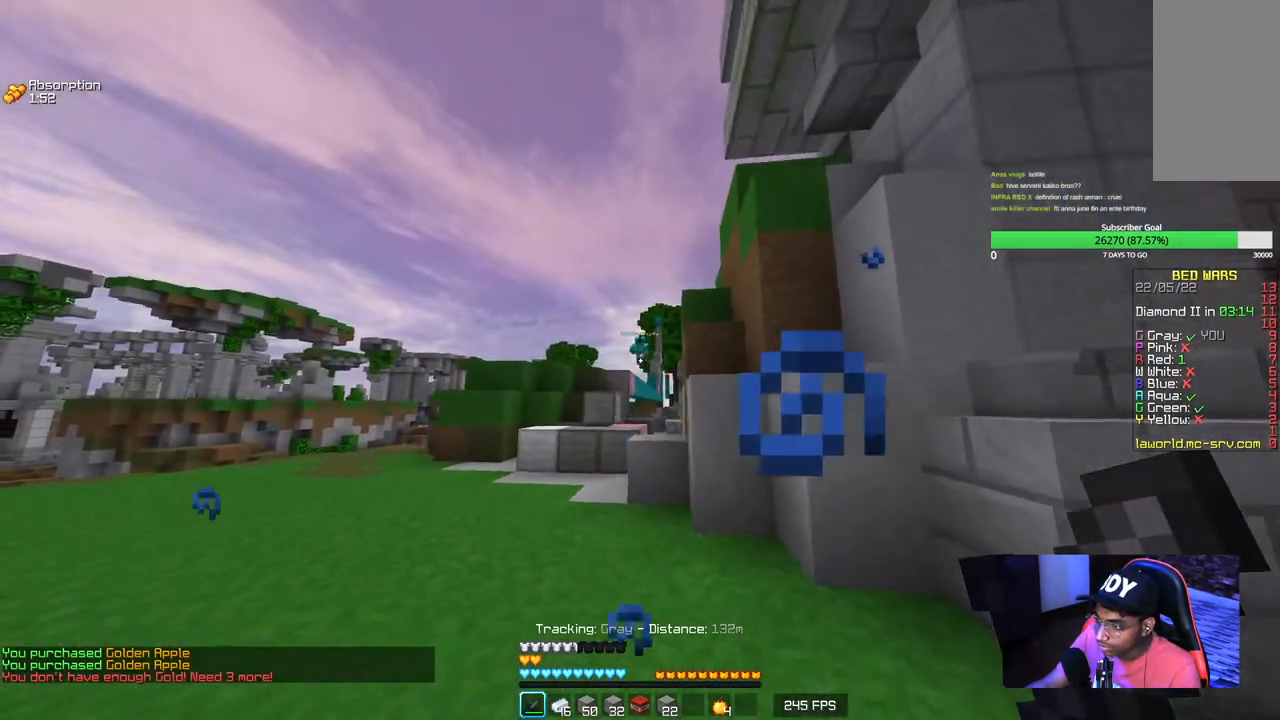
{"keys": ["d", "s"], "mouse": [], "events": [[184, "a", "up"], [400, "d", "down"]]}
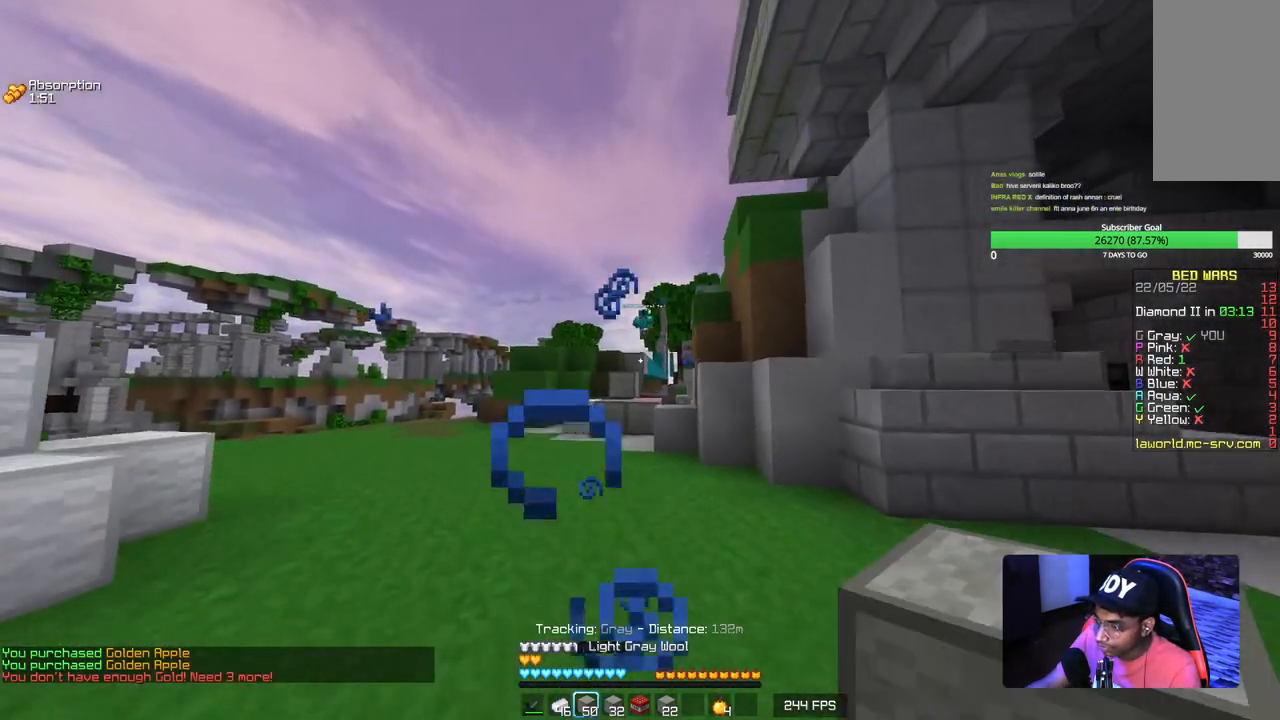
{"keys": ["a", "w"], "mouse": [], "events": [[184, "s", "up"], [200, "a", "down"], [384, "d", "up"], [417, "w", "down"]]}
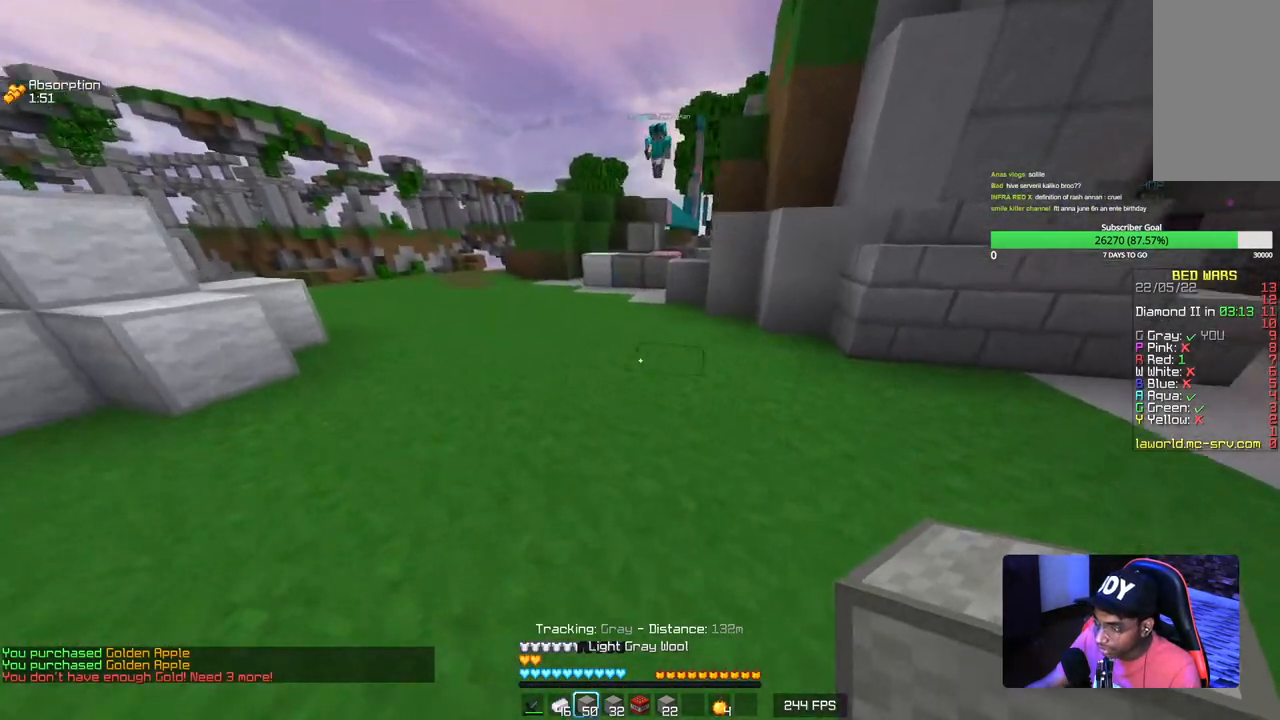
{"keys": ["a", "d", "s"], "mouse": [], "events": [[267, "w", "up"], [367, "d", "down"], [417, "s", "down"]]}
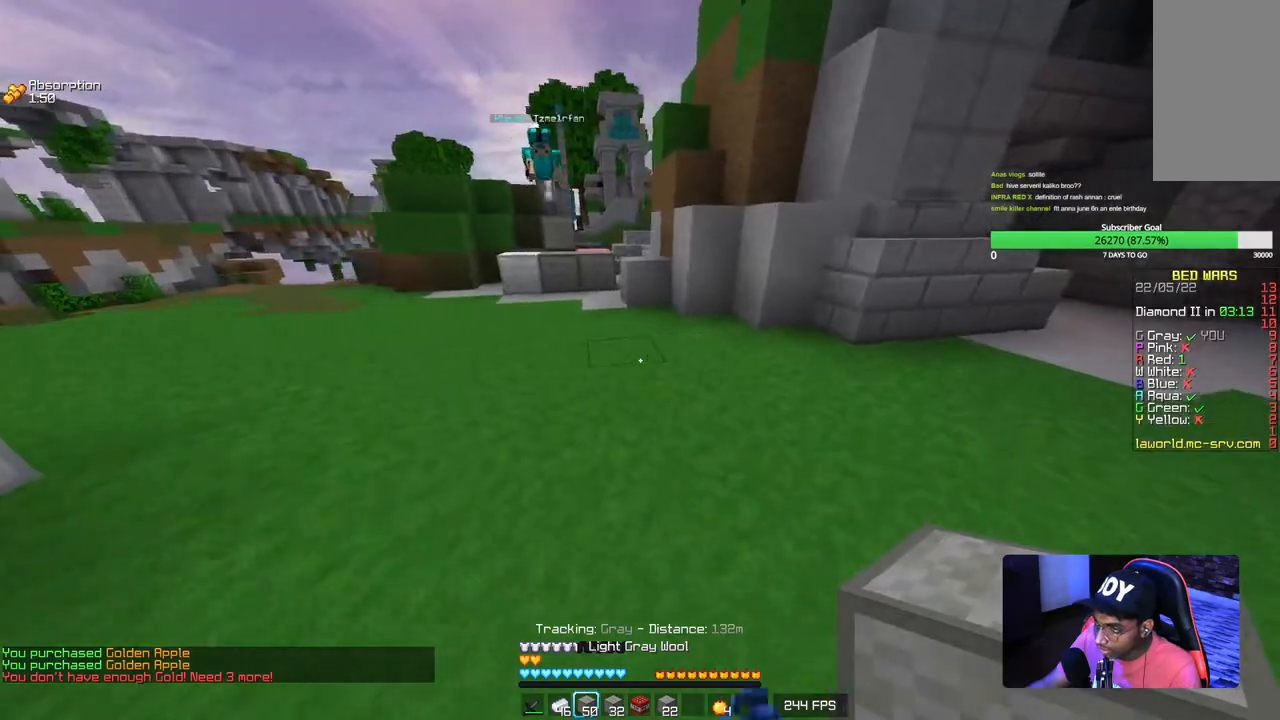
{"keys": ["a", "d", "w"], "mouse": ["right"], "events": [[334, "mouse_right", "down"], [400, "s", "up"], [484, "w", "down"]]}
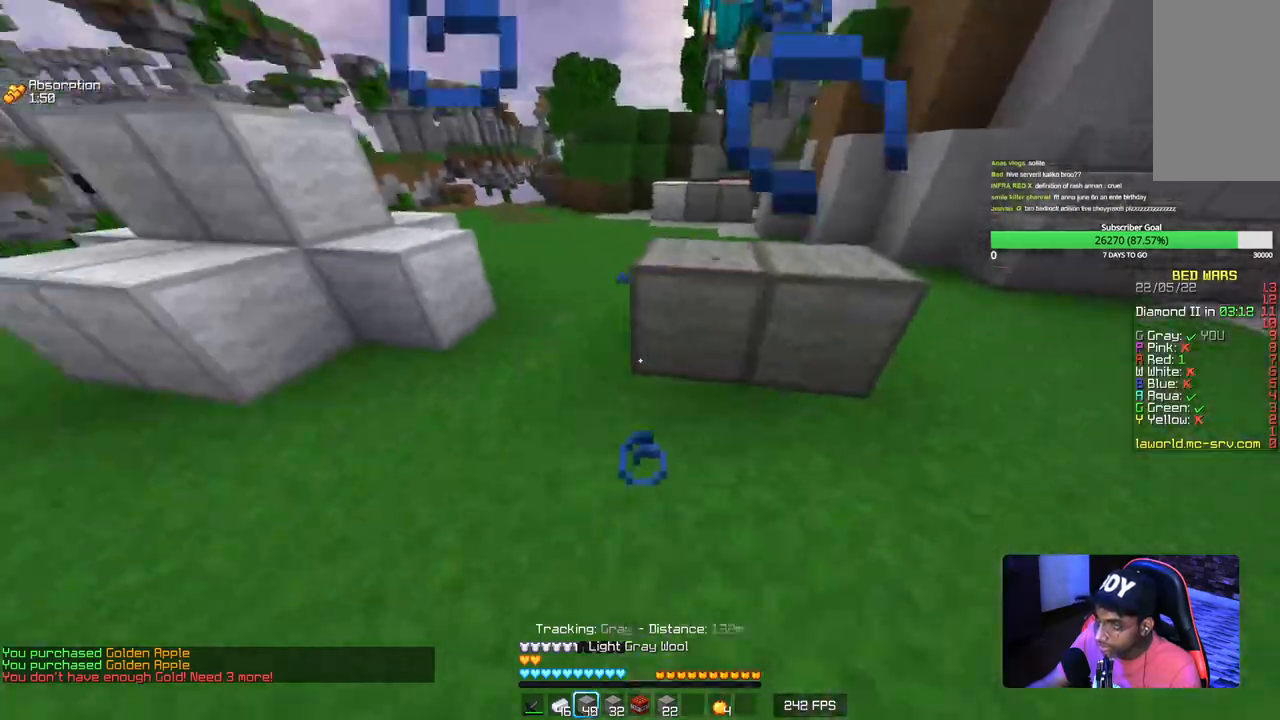
{"keys": ["a", "w"], "mouse": [], "events": [[34, "d", "up"], [150, "a", "up"], [250, "mouse_right", "up"], [500, "a", "down"]]}
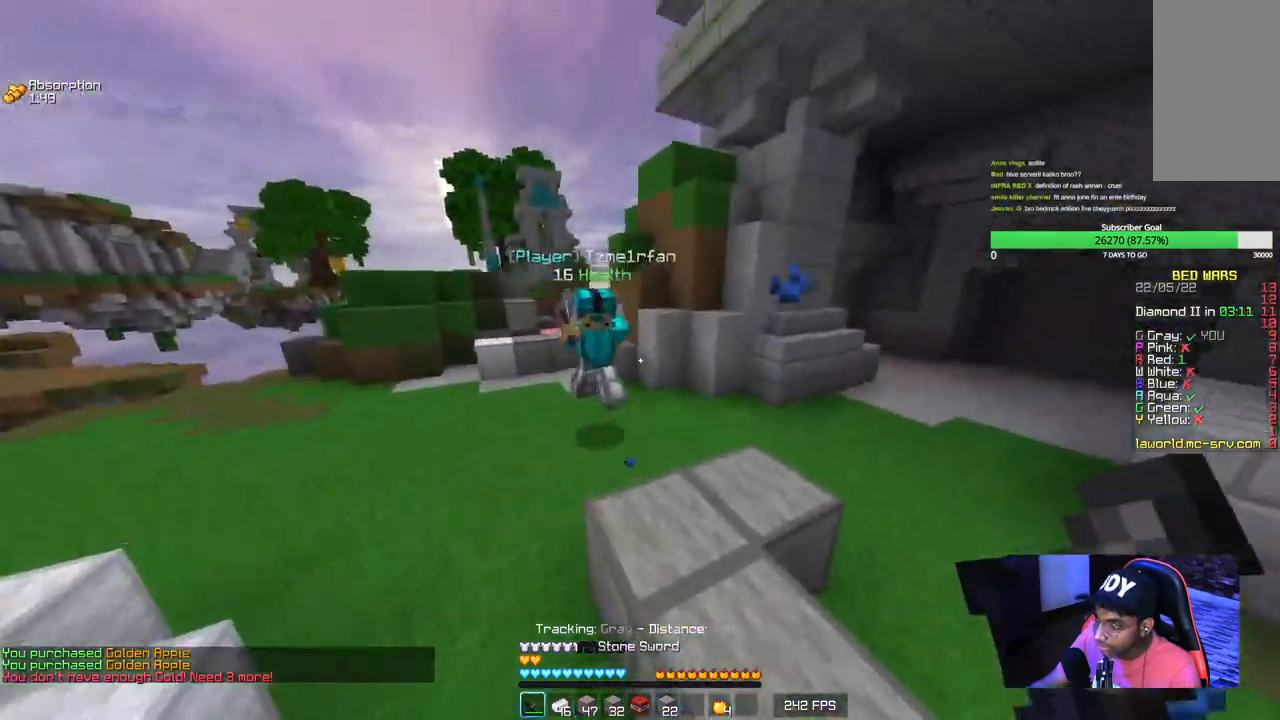
{"keys": ["a", "w"], "mouse": ["left"], "events": [[184, "mouse_right", "down"], [234, "mouse_right", "up"], [267, "mouse_left", "down"], [350, "mouse_right", "down"], [384, "mouse_right", "up"]]}
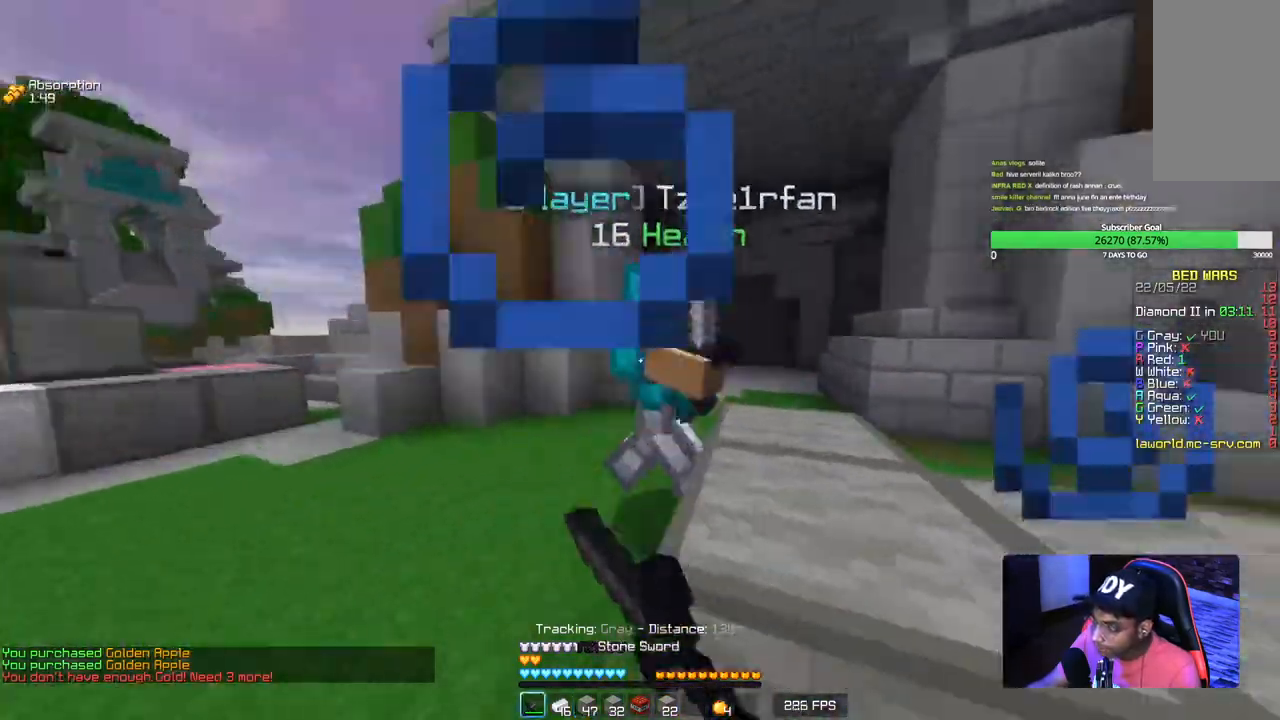
{"keys": ["a", "w"], "mouse": ["left"], "events": [[167, "mouse_right", "down"], [234, "mouse_right", "up"]]}
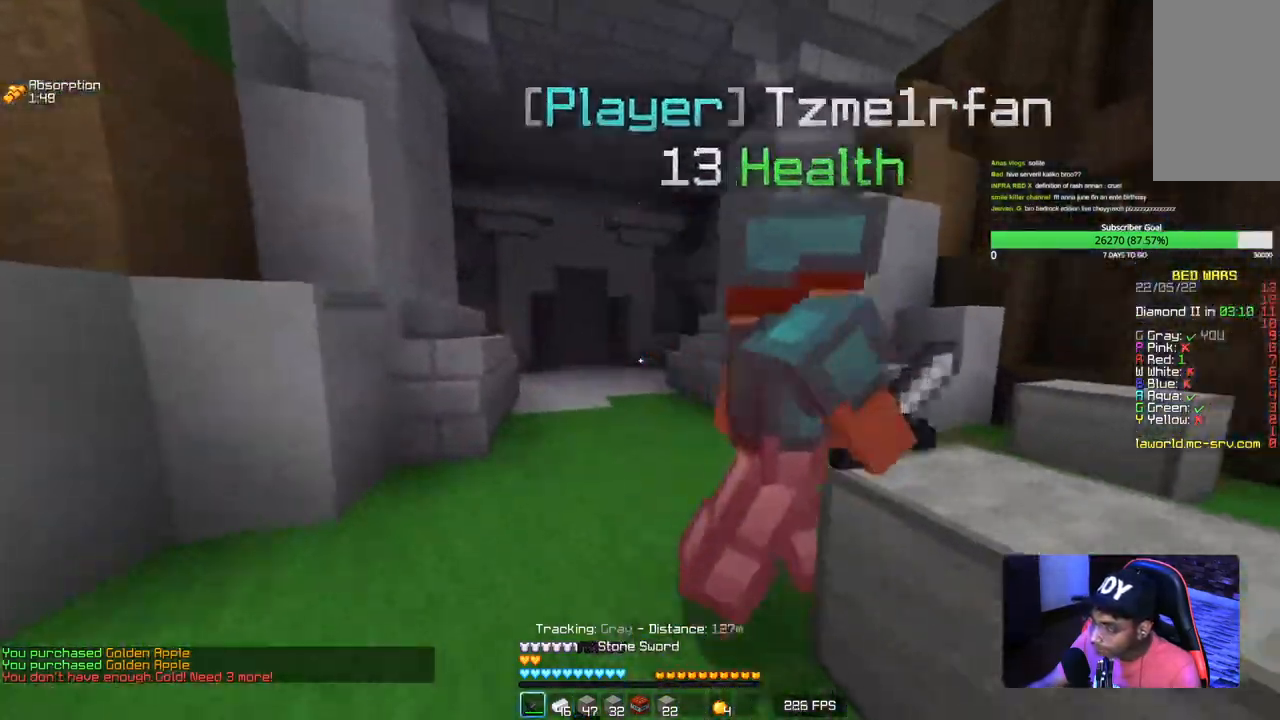
{"keys": ["a", "w"], "mouse": ["left"], "events": [[17, "a", "up"], [284, "d", "down"], [300, "w", "up"], [367, "mouse_left", "up"], [400, "a", "down"], [434, "mouse_left", "down"], [434, "w", "down"], [467, "d", "up"]]}
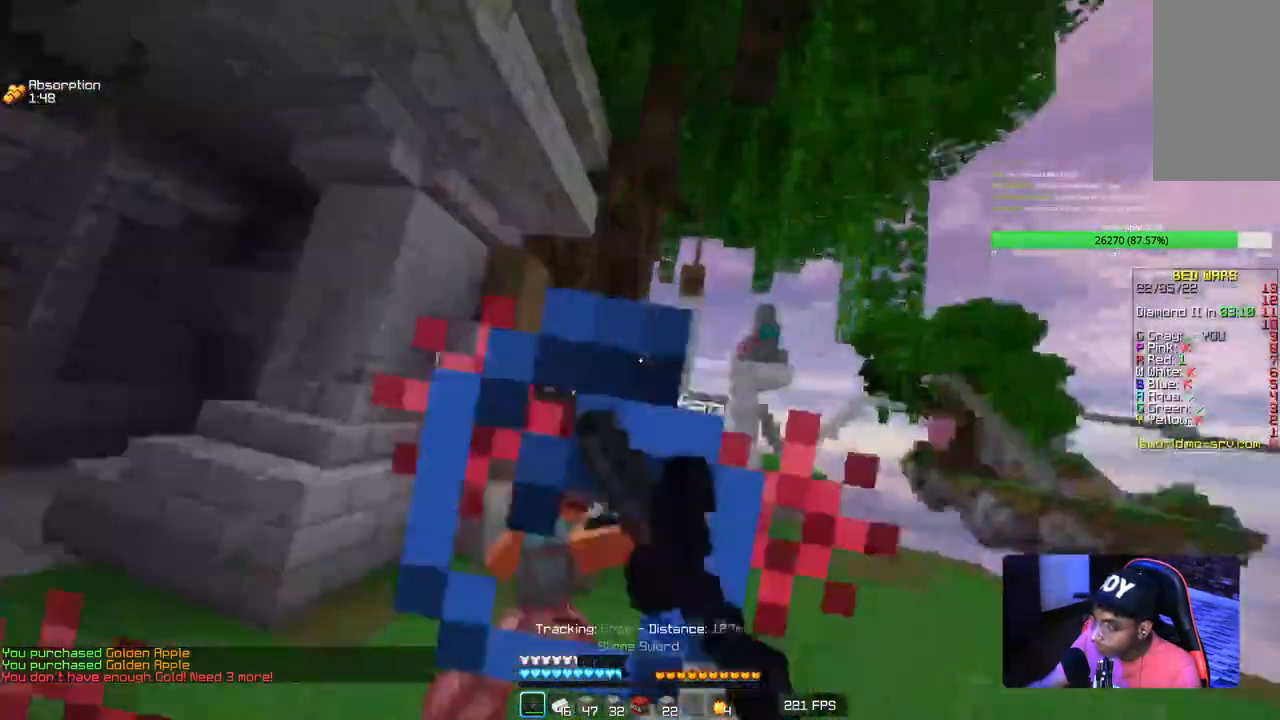
{"keys": ["w"], "mouse": ["left"], "events": [[500, "a", "up"]]}
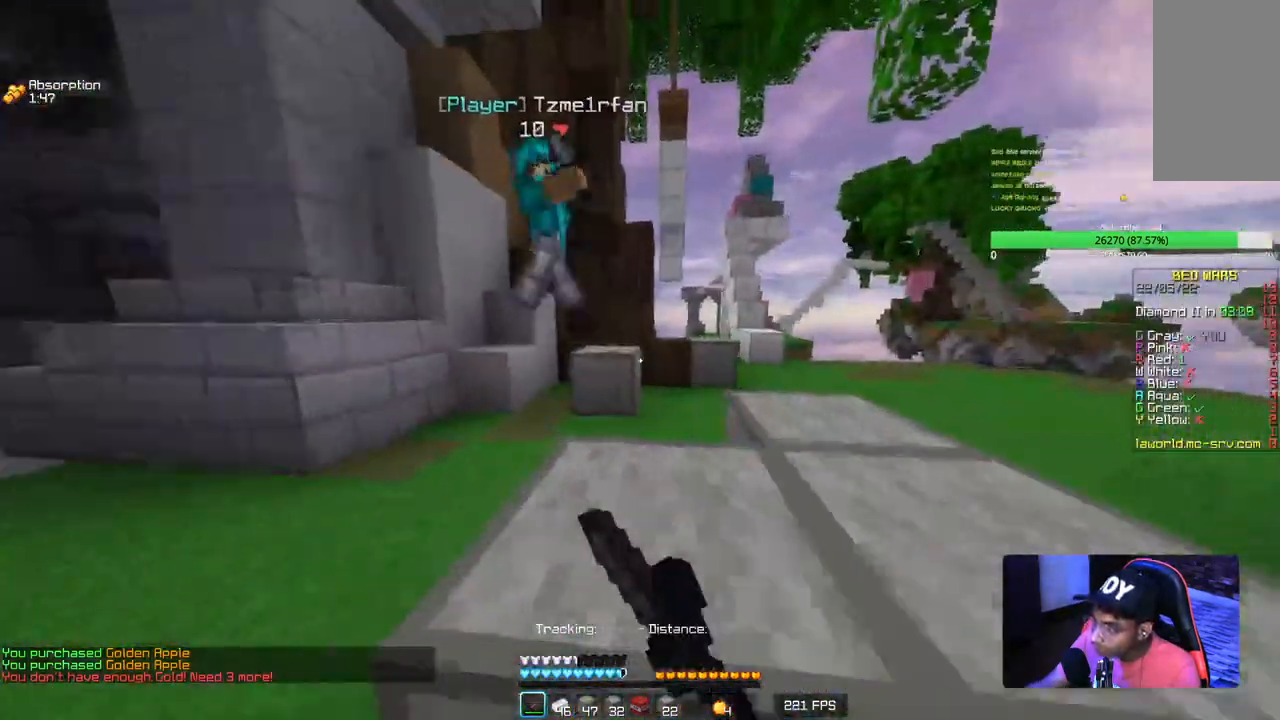
{"keys": ["w"], "mouse": [], "events": [[117, "mouse_left", "up"], [150, "mouse_left", "down"], [200, "mouse_left", "up"]]}
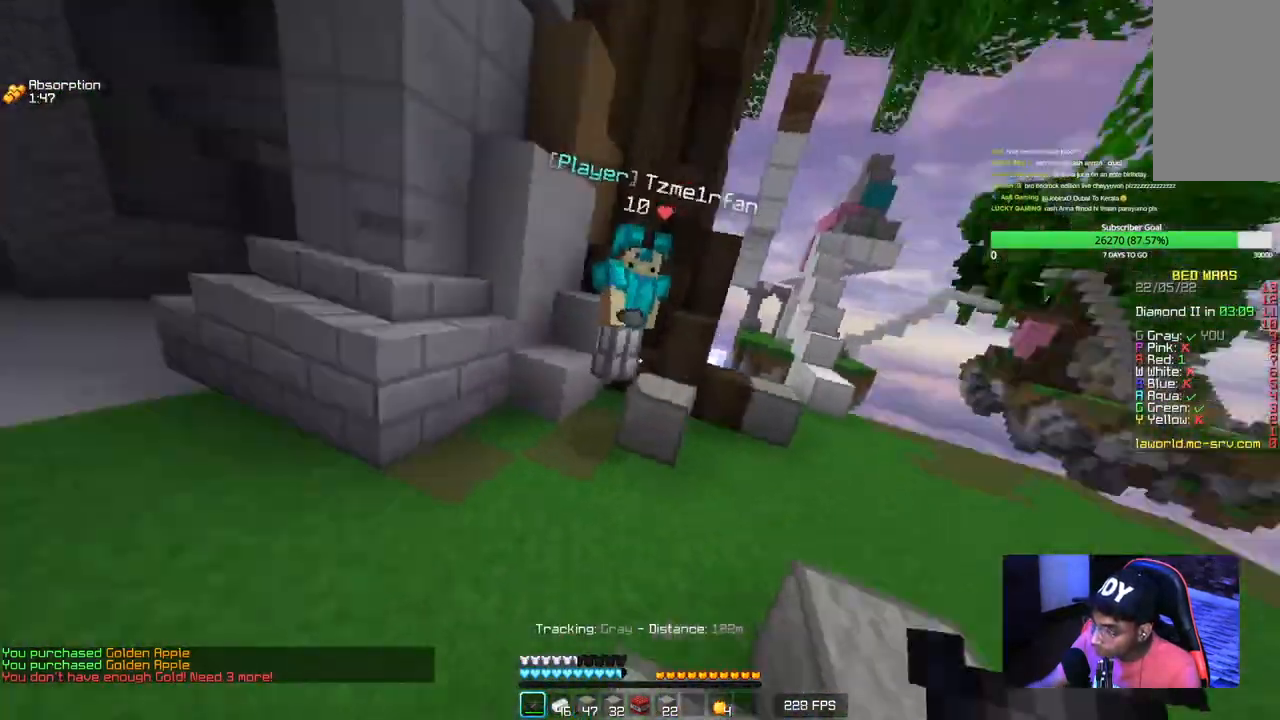
{"keys": ["w"], "mouse": ["left"], "events": [[84, "a", "down"], [134, "mouse_left", "down"], [434, "a", "up"]]}
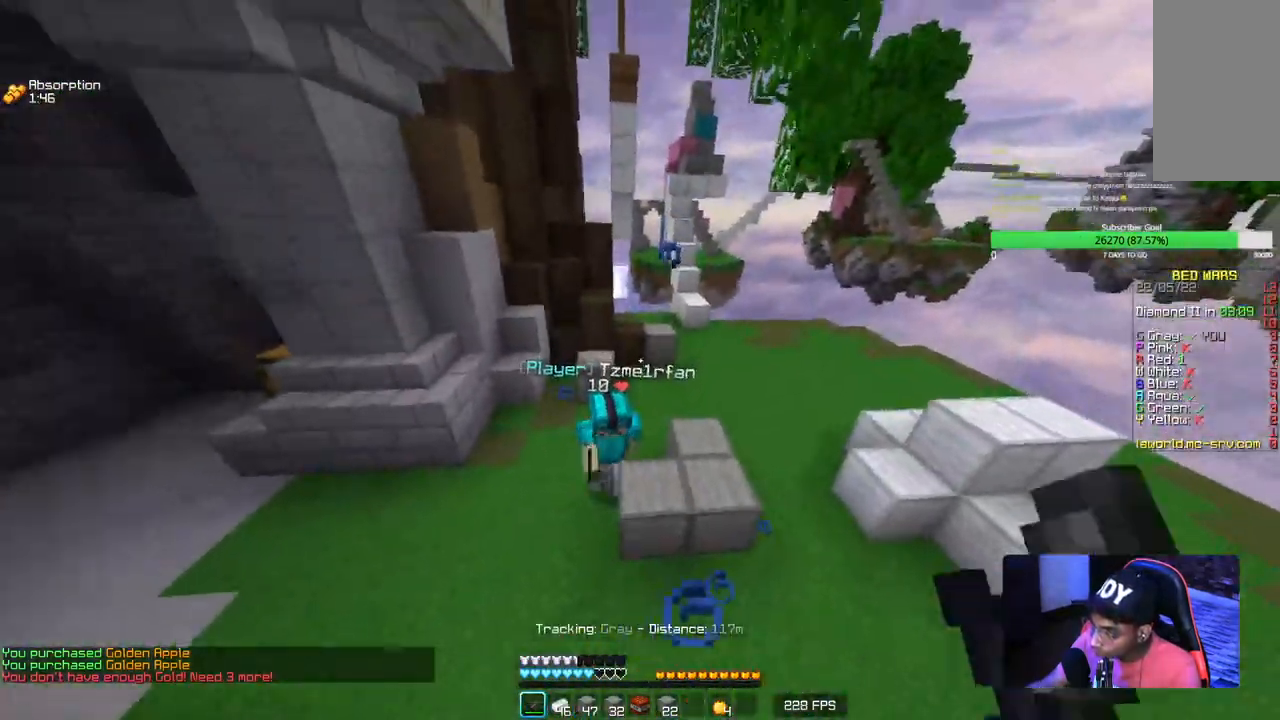
{"keys": ["w"], "mouse": ["left"], "events": [[134, "mouse_left", "up"], [334, "mouse_left", "down"], [367, "mouse_left", "up"], [434, "mouse_left", "down"]]}
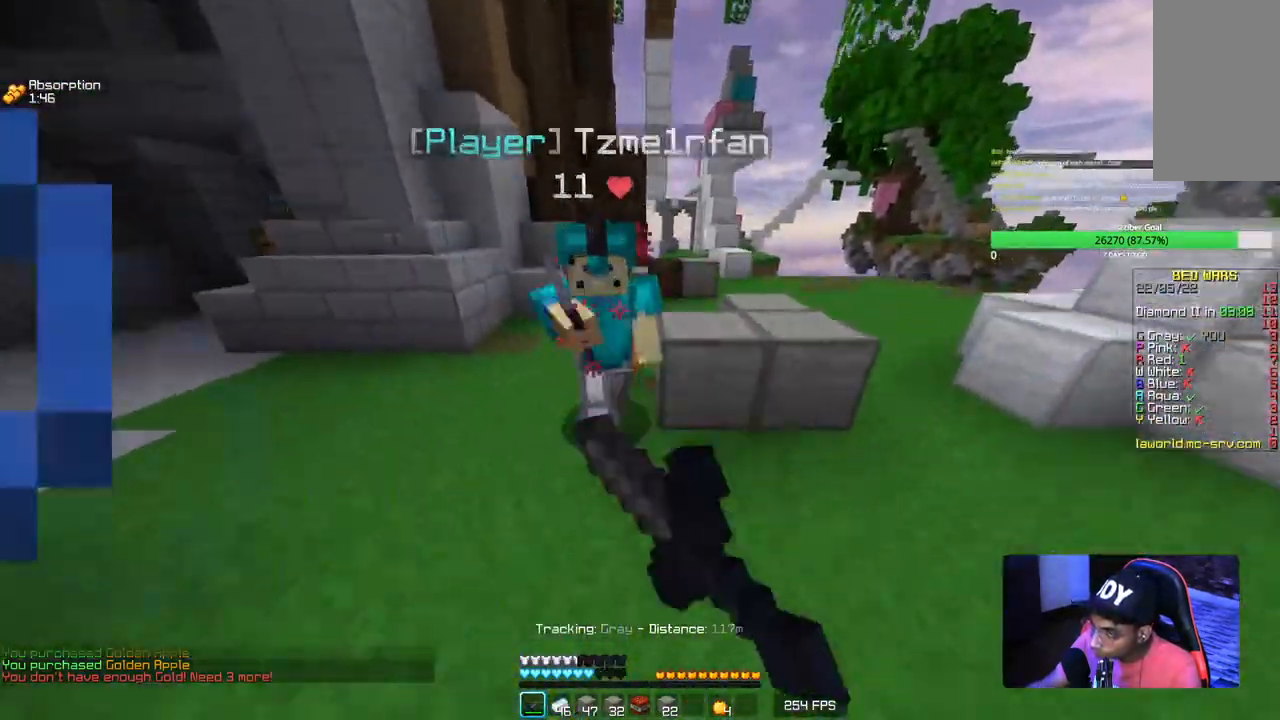
{"keys": ["w"], "mouse": ["left"], "events": [[267, "w", "up"], [417, "w", "down"]]}
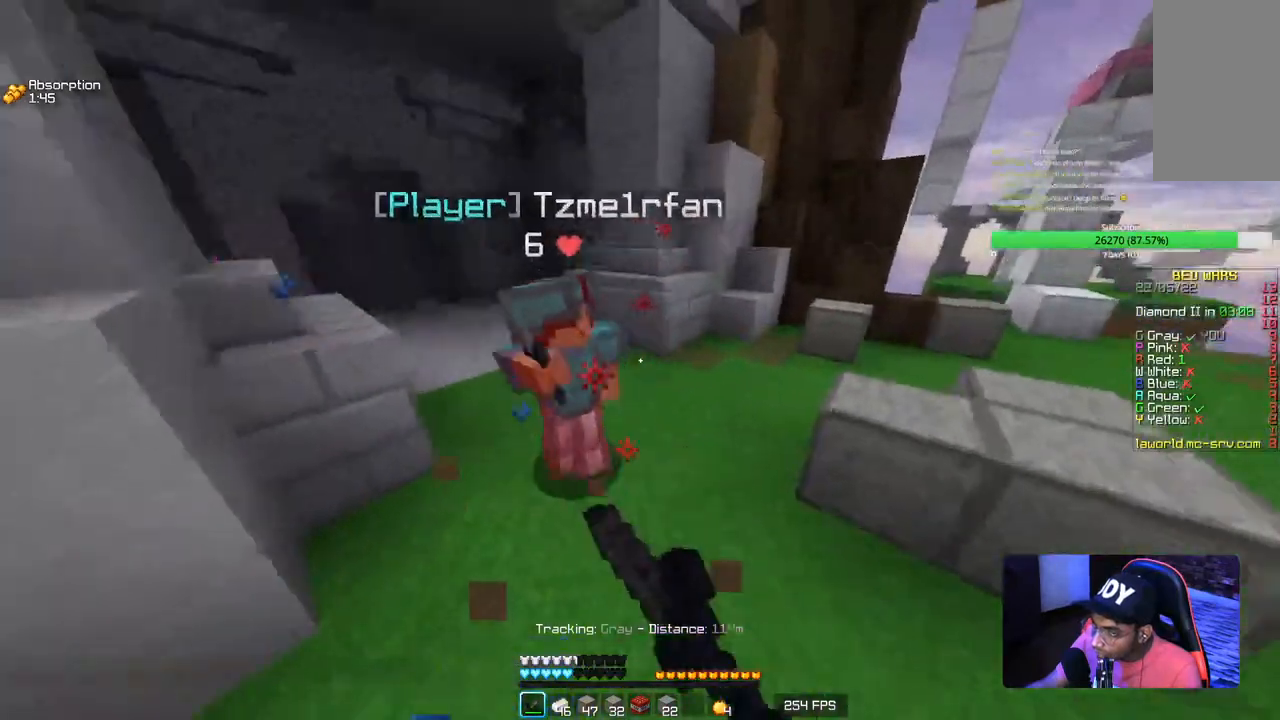
{"keys": [], "mouse": ["left"], "events": [[467, "w", "up"]]}
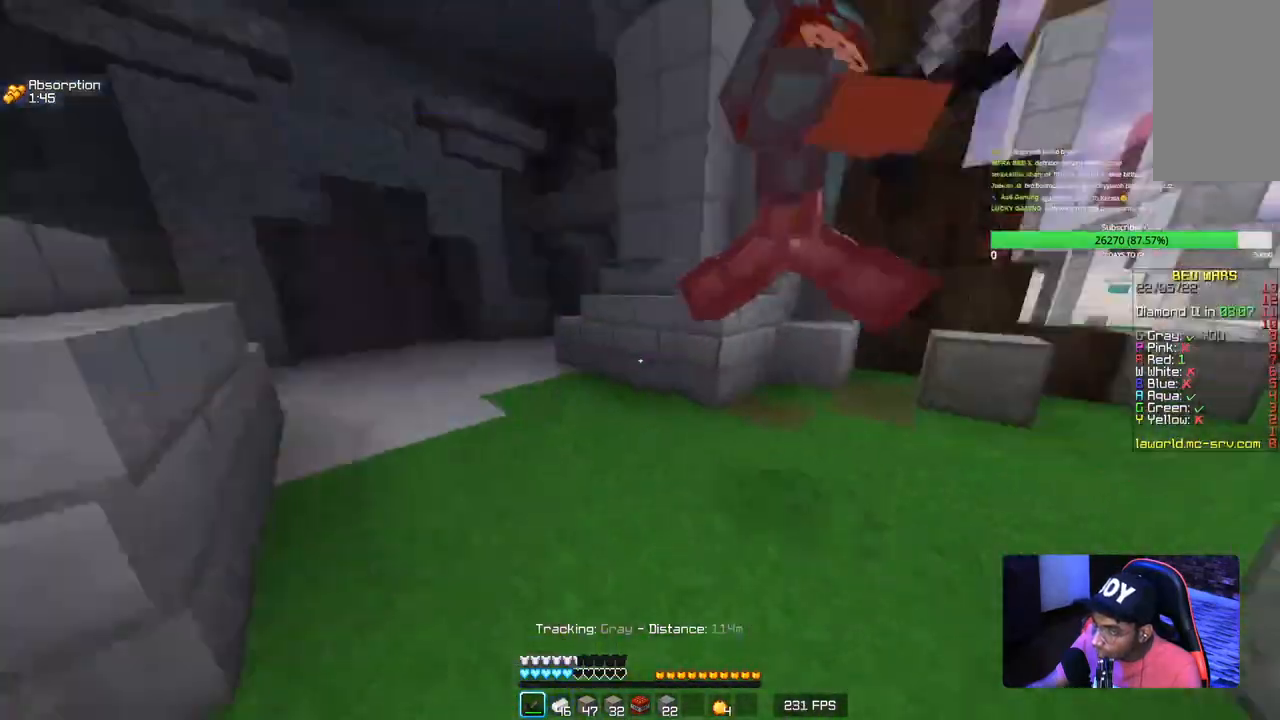
{"keys": ["d"], "mouse": ["left"], "events": [[100, "mouse_left", "up"], [100, "w", "down"], [184, "mouse_left", "down"], [367, "d", "down"], [450, "w", "up"]]}
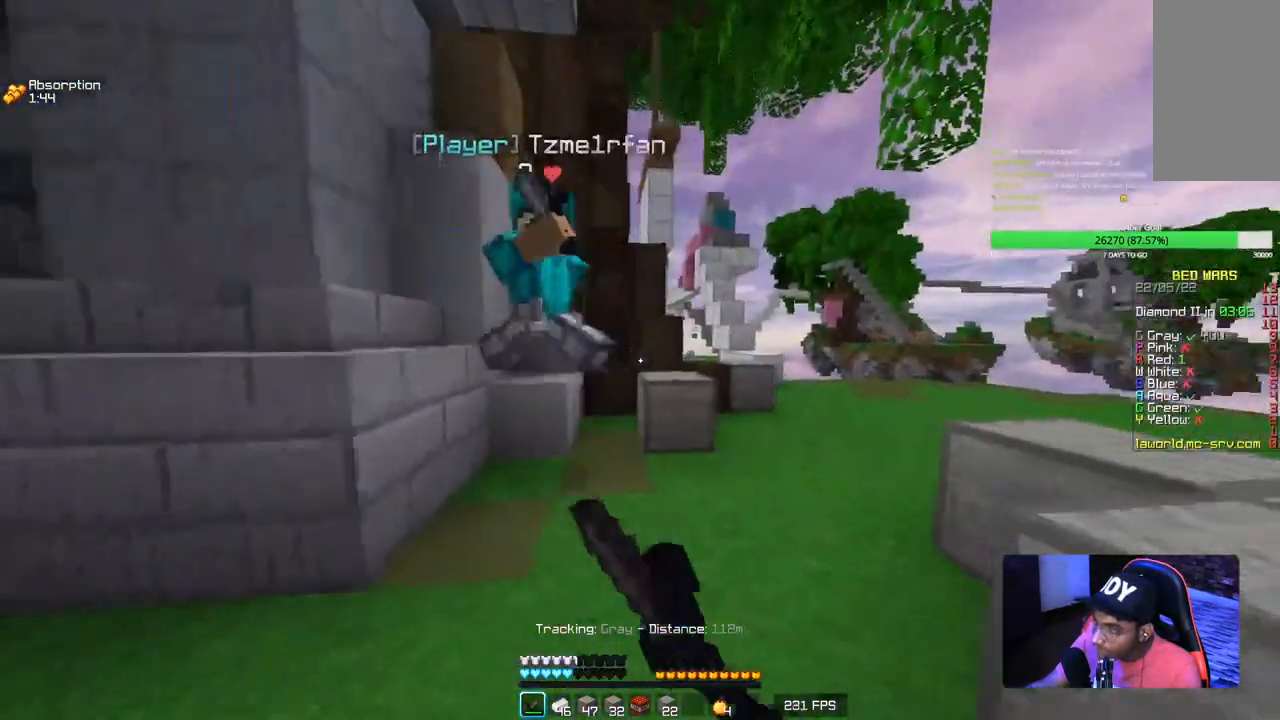
{"keys": ["a", "w"], "mouse": [], "events": [[100, "w", "down"], [184, "d", "up"], [217, "a", "down"], [334, "mouse_left", "up"], [367, "a", "up"], [450, "a", "down"]]}
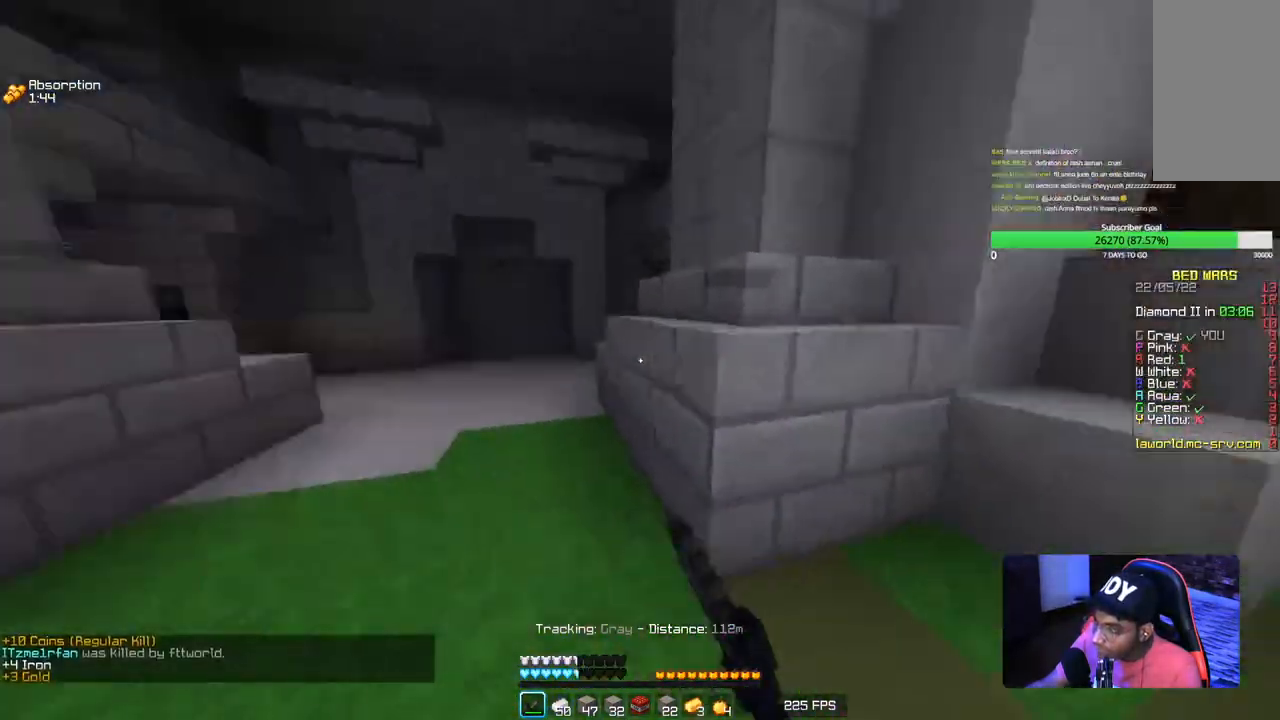
{"keys": ["d", "w"], "mouse": [], "events": [[200, "a", "up"], [400, "d", "down"]]}
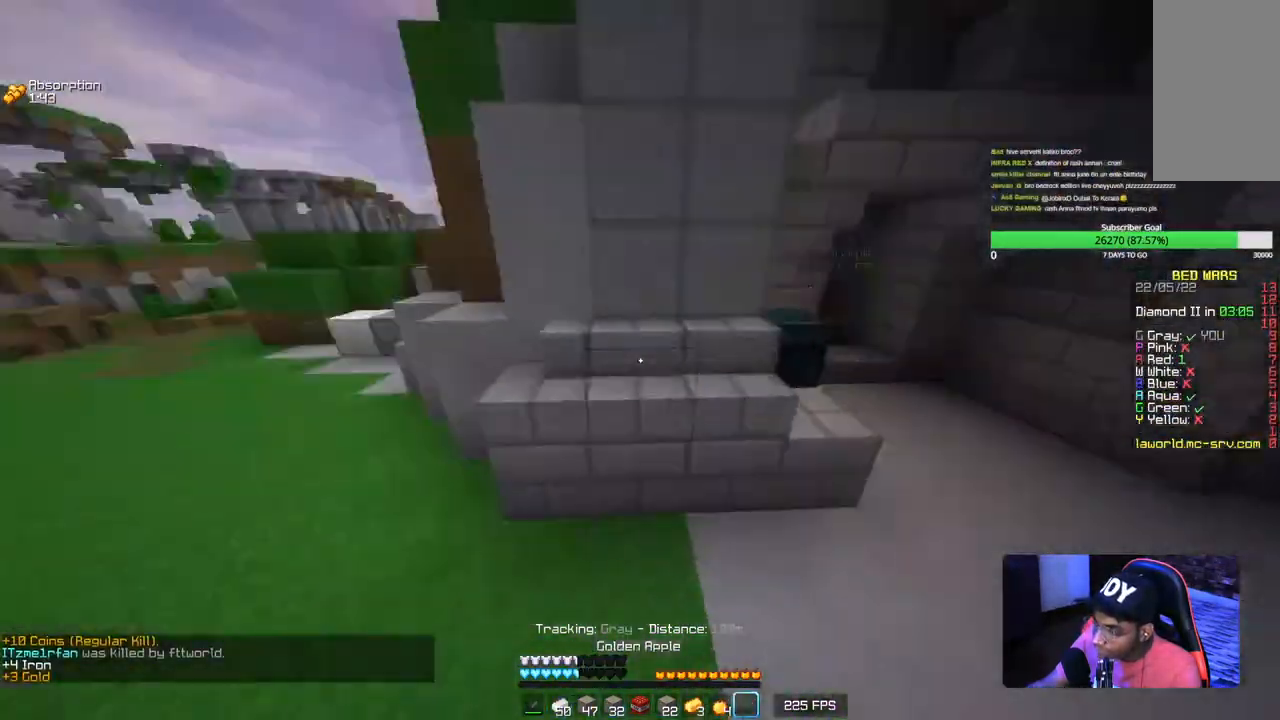
{"keys": ["s"], "mouse": [], "events": [[50, "w", "up"], [200, "s", "down"], [317, "d", "up"]]}
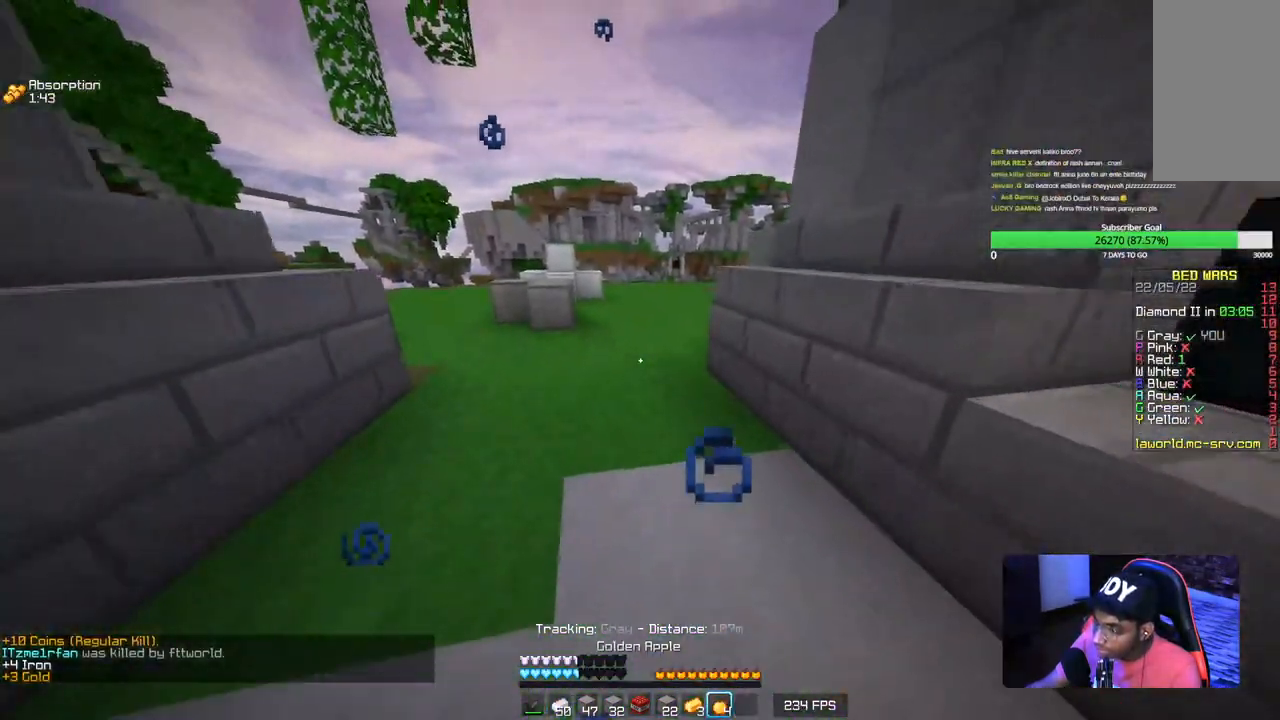
{"keys": ["d", "s"], "mouse": ["right"], "events": [[84, "mouse_right", "down"], [434, "d", "down"]]}
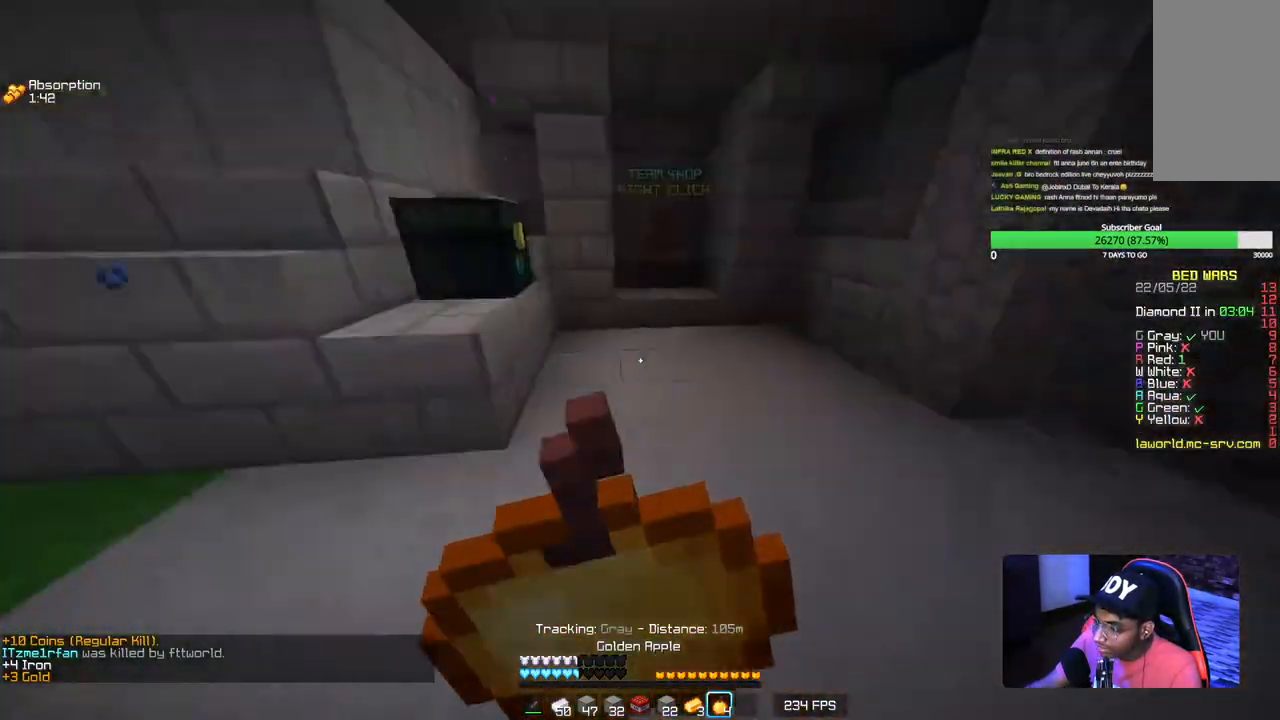
{"keys": ["w"], "mouse": ["right"], "events": [[17, "s", "up"], [117, "w", "down"], [217, "d", "up"]]}